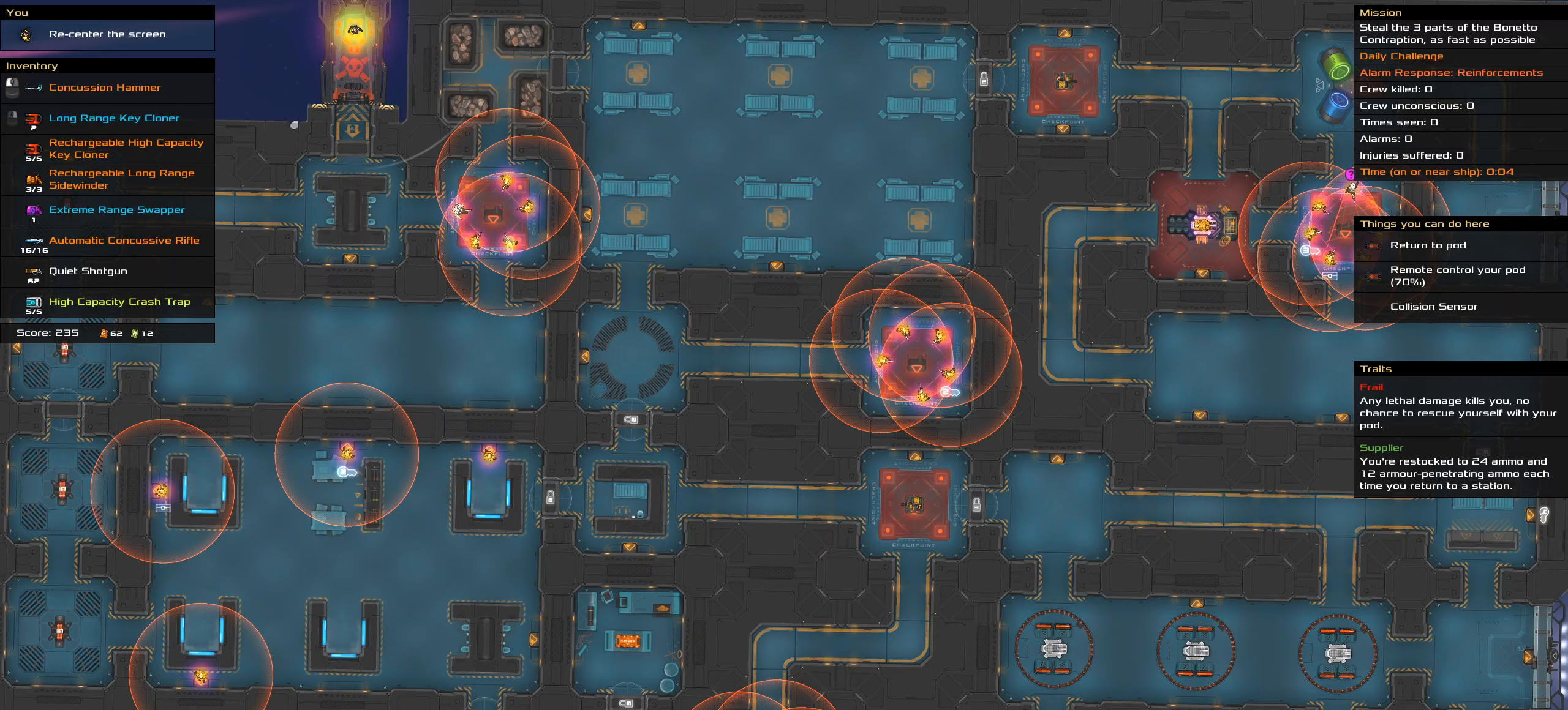
Gameplay with keyboard and mouse; each line is a JSON object with the keys and mouse buttons held at the frame after it. "events" lists presses ("down") and releases ("up") of ".", "/", "0", "1", "2", "3", "4", "5", "6", "7", "8", "9", "a", "alt_l", "alt_r", "b", "backslash", "backspace", "c", "caps_lock", "comma", "ctrl_l", "ctrl_r", "d", "down", "e", "equals", "f", "g", "h", "i", "j", "k", "l", "lbracket", "left", "m", "minus", "n", "o", "p", "q", "quote", "r", "rbracket", "return", "right", "s", "semicolon", "shift_l", "shift_r", "space", "super", "t", "tab", "tilde", "u", "up", "v", "w", "x", "y", "z", "mouse_left", "mouse_wheel" and "mouse_right" between this image and that frame as [ms after this image, input, new state], when the widget could be followed in between. "mouse_left", "mouse_wheel", "mouse_right" = the "left", "wheel", "right" buttons of the "mouse" list. No other keys are recorded. "wheel" means that the mouse wheel is clicked or scrolled. Not read: mouse_move.
{"keys": [], "mouse": [], "events": [[133, "shift_l", "down"], [500, "shift_l", "up"]]}
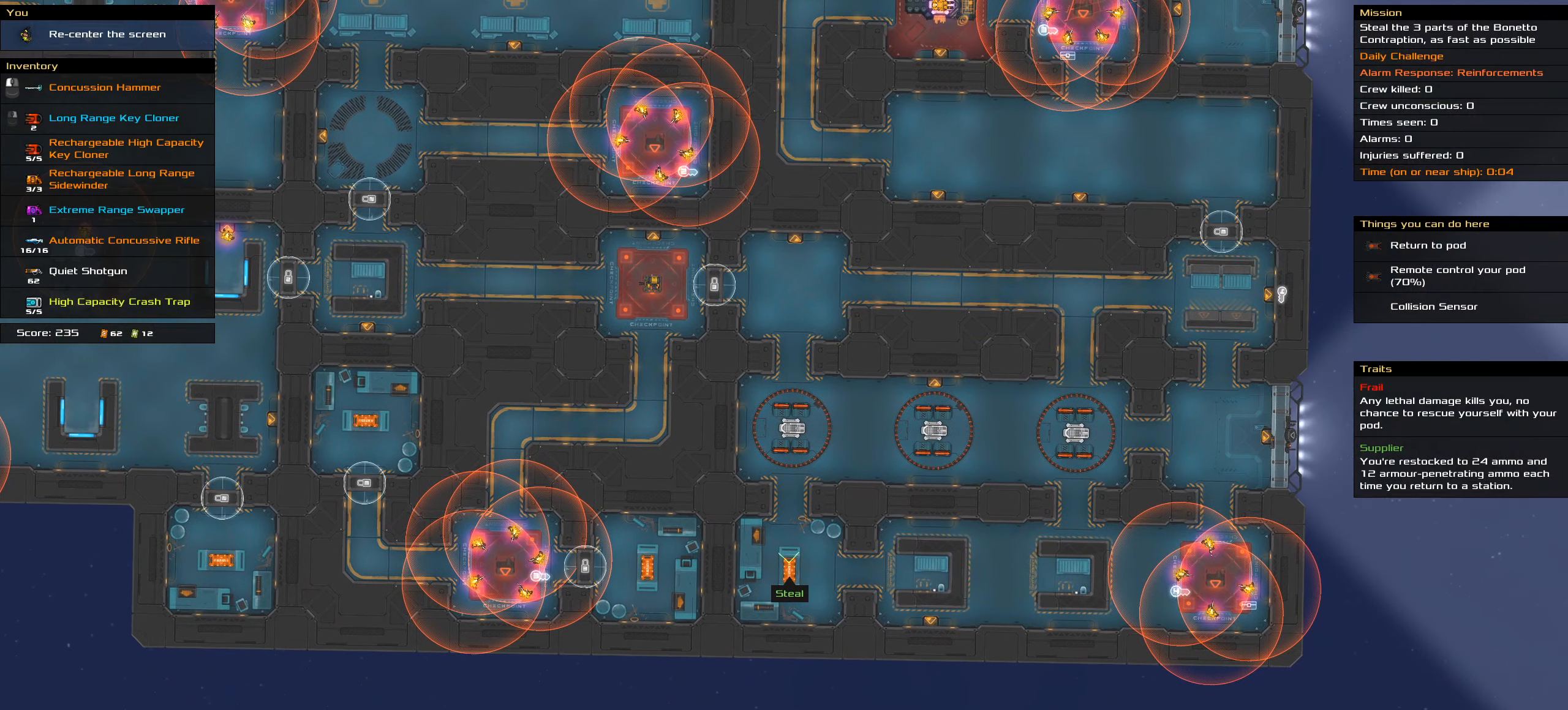
{"keys": [], "mouse": [], "events": []}
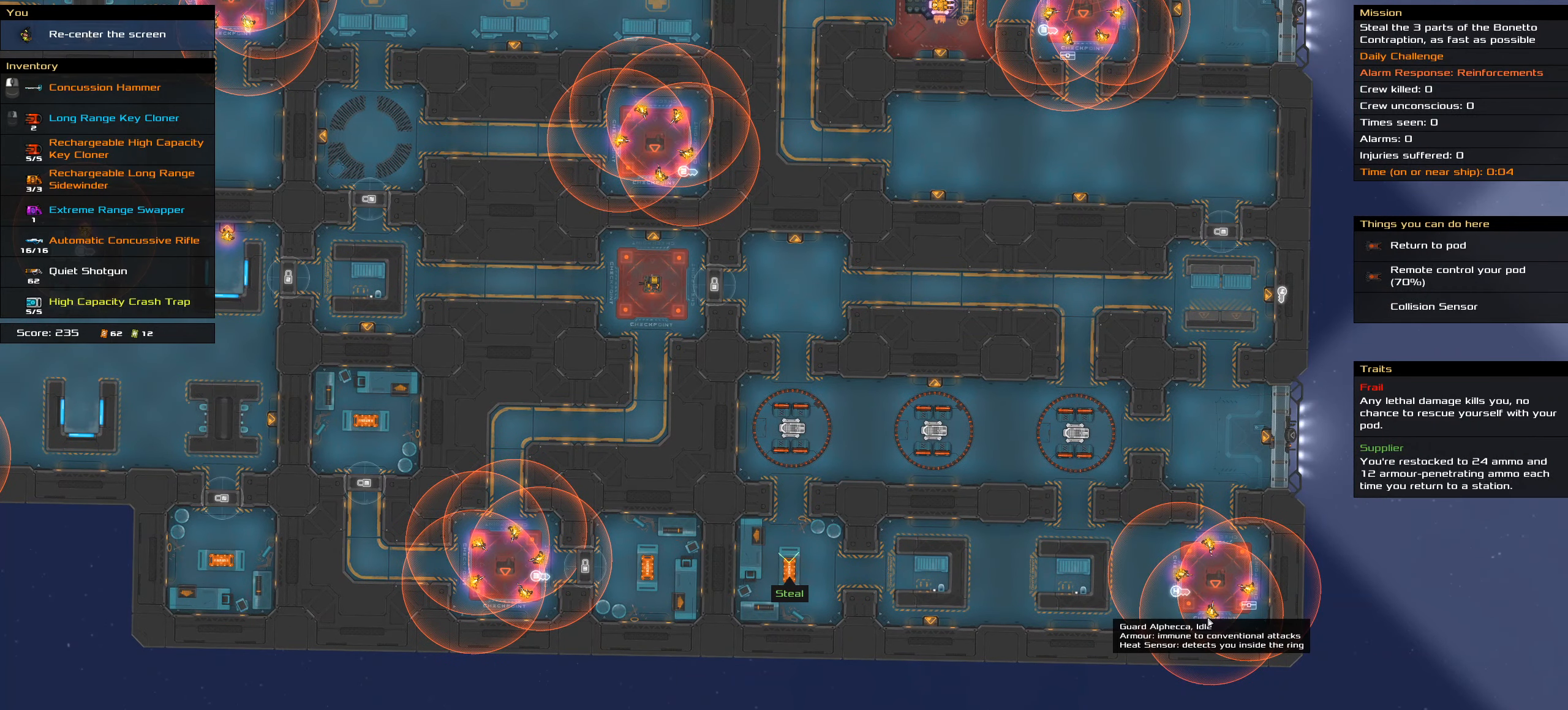
{"keys": [], "mouse": [], "events": []}
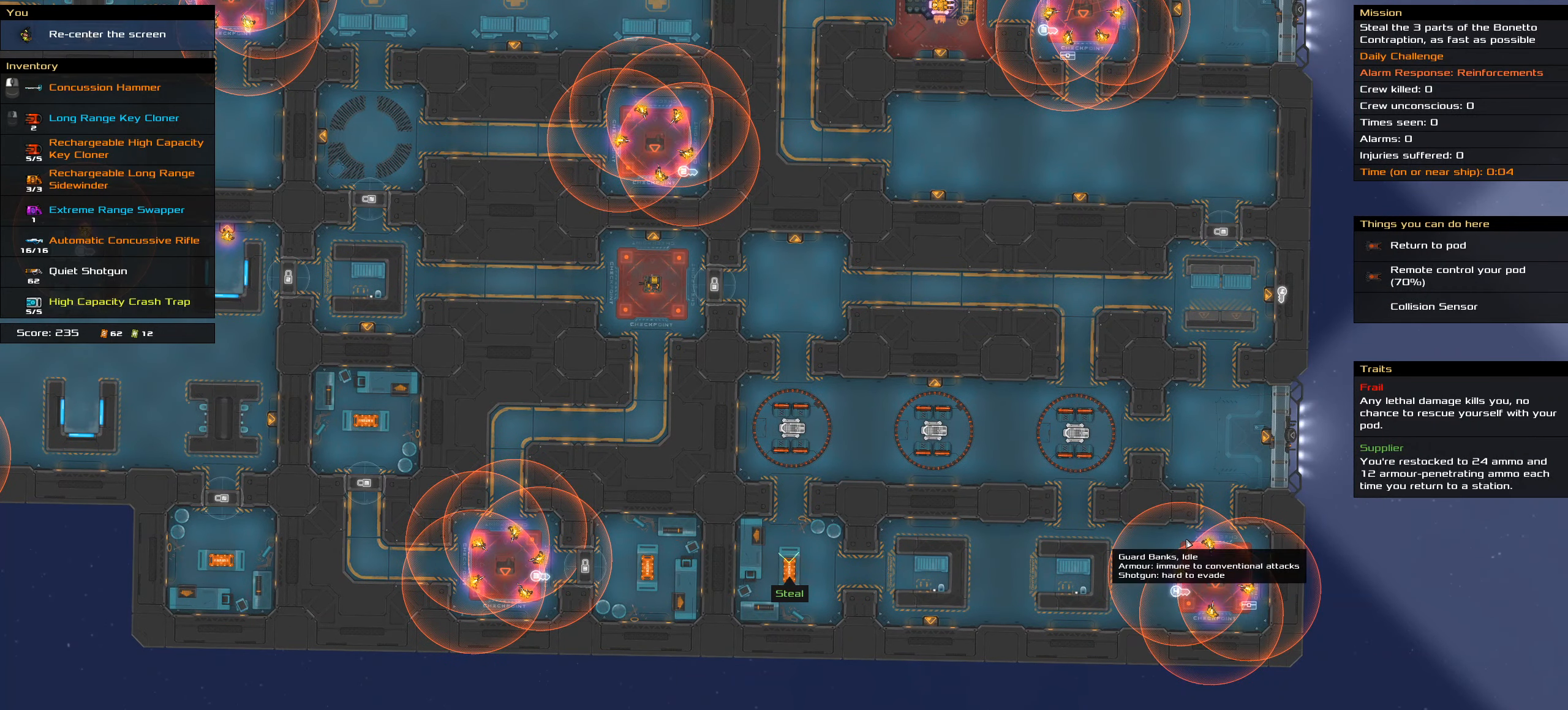
{"keys": [], "mouse": [], "events": []}
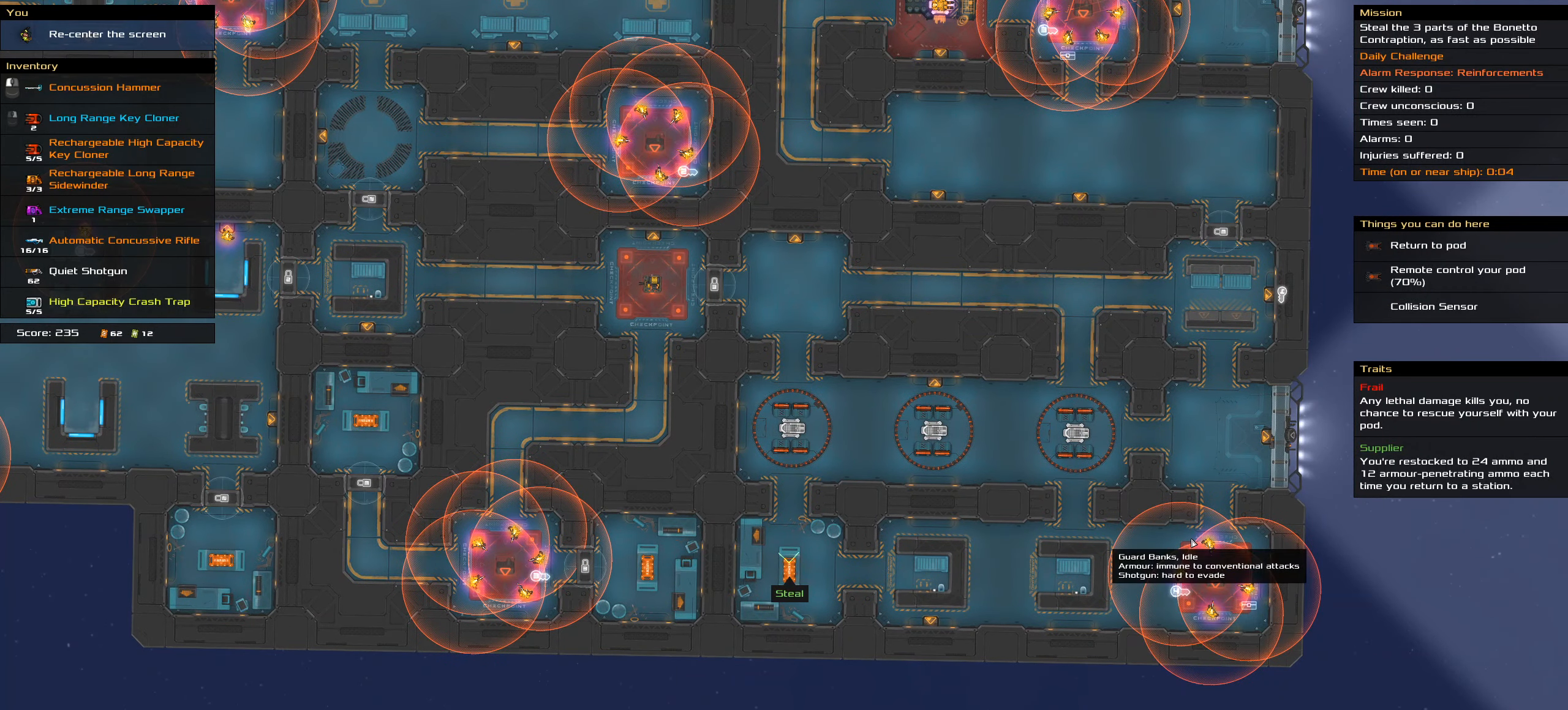
{"keys": [], "mouse": [], "events": []}
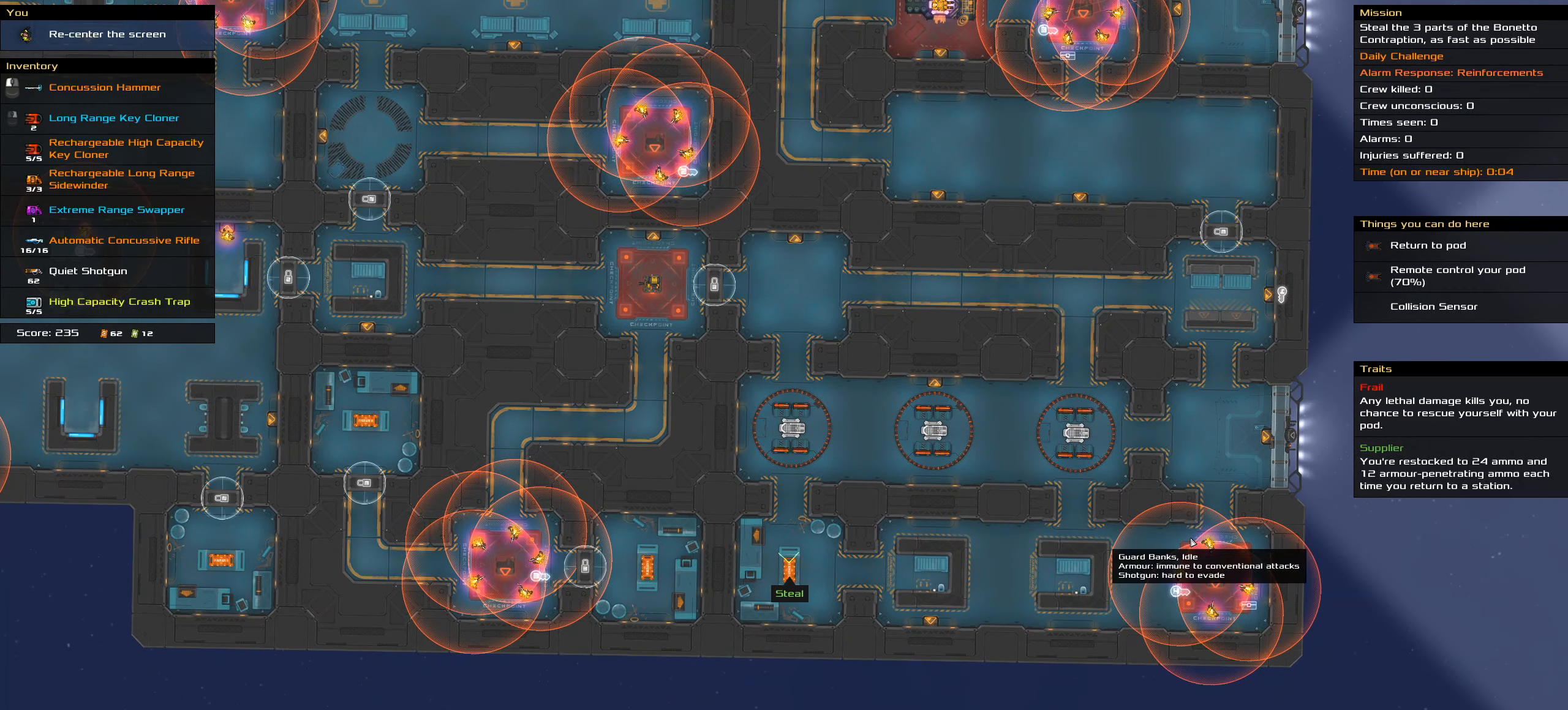
{"keys": ["shift_l"], "mouse": [], "events": [[400, "shift_l", "down"]]}
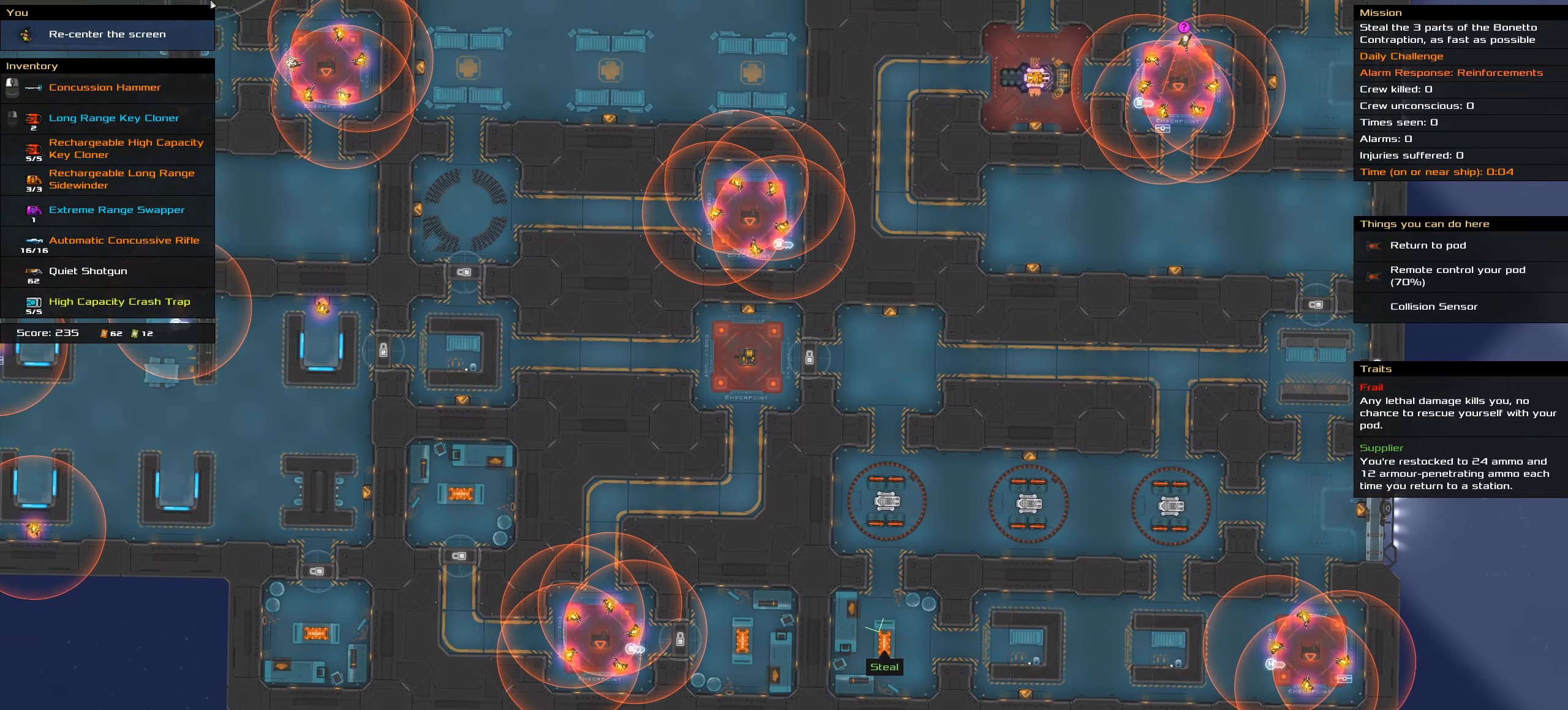
{"keys": ["shift_l"], "mouse": [], "events": []}
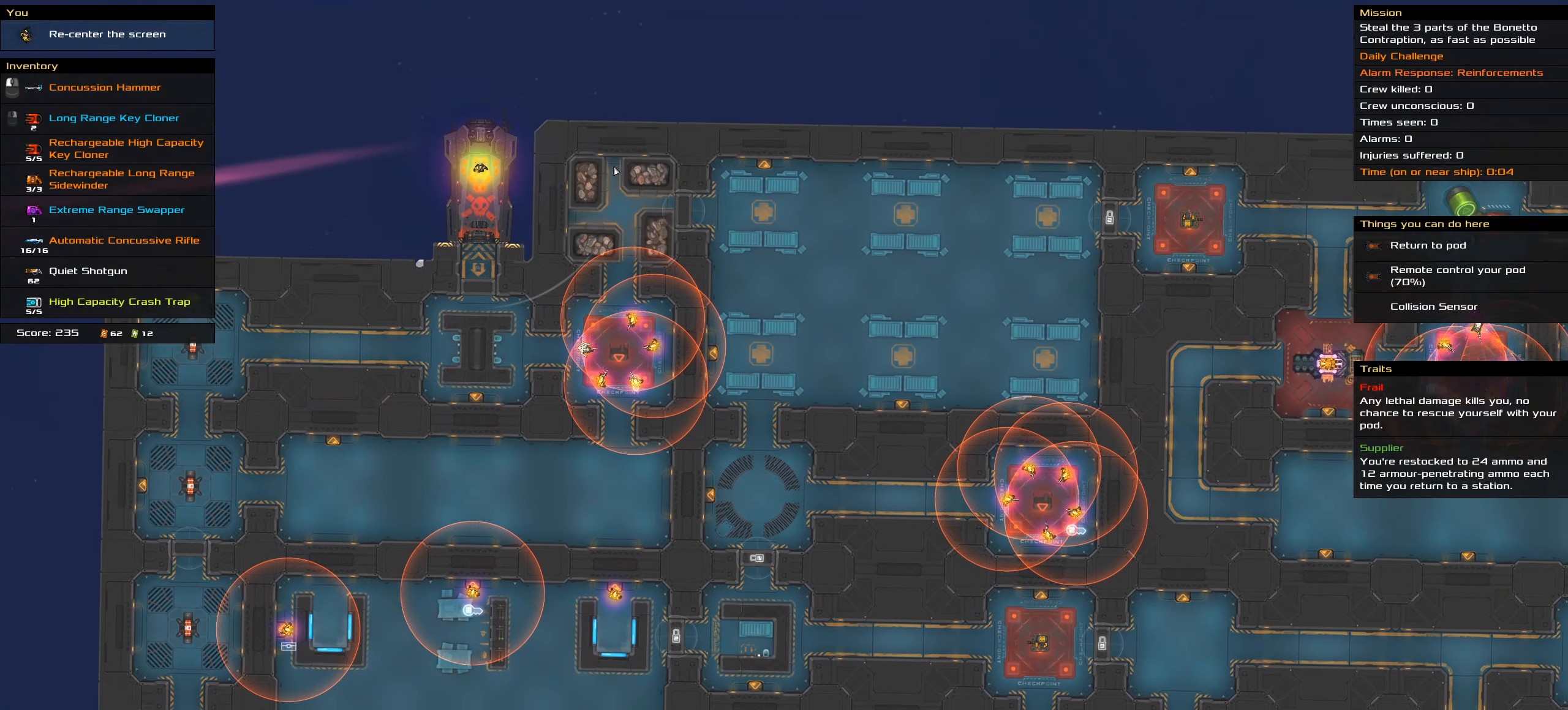
{"keys": [], "mouse": [], "events": [[200, "shift_l", "up"]]}
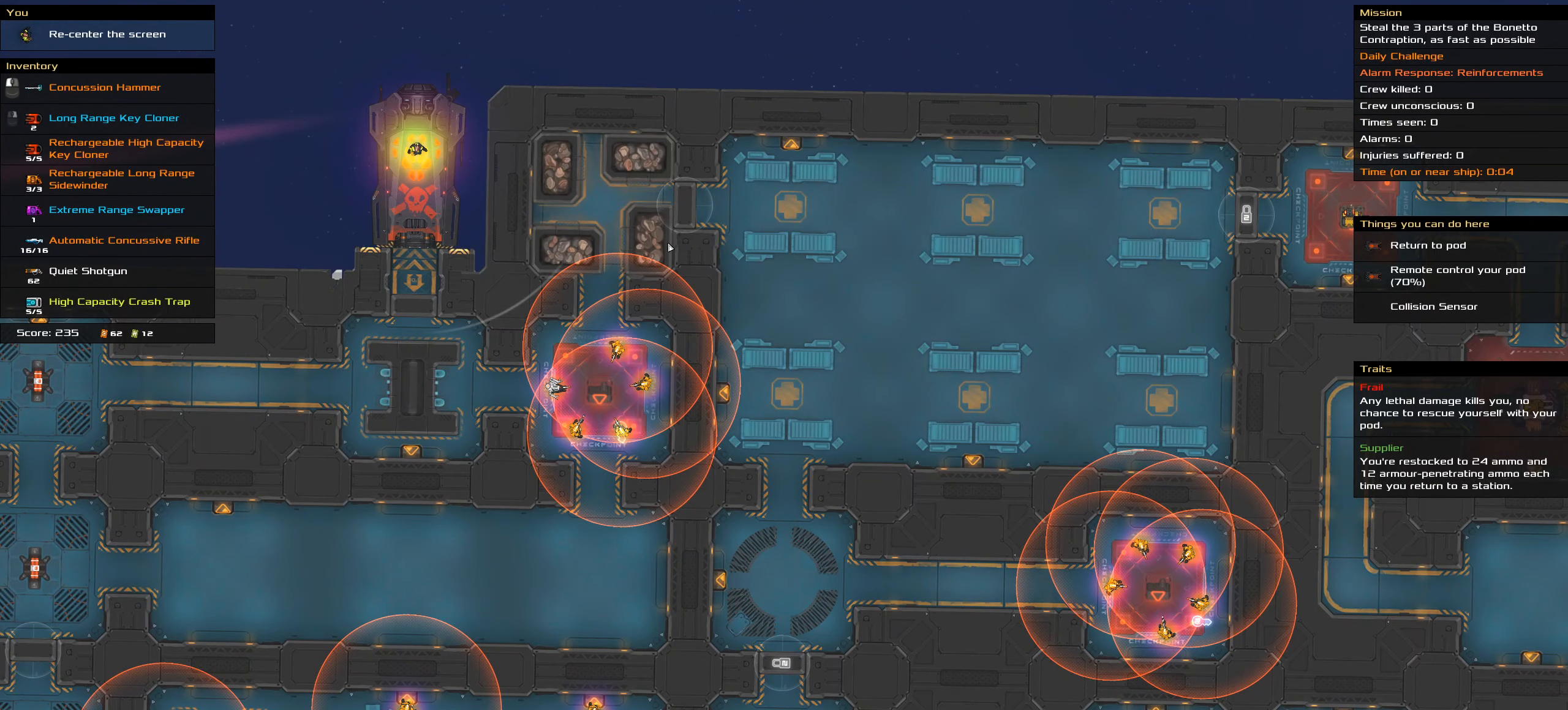
{"keys": [], "mouse": [], "events": []}
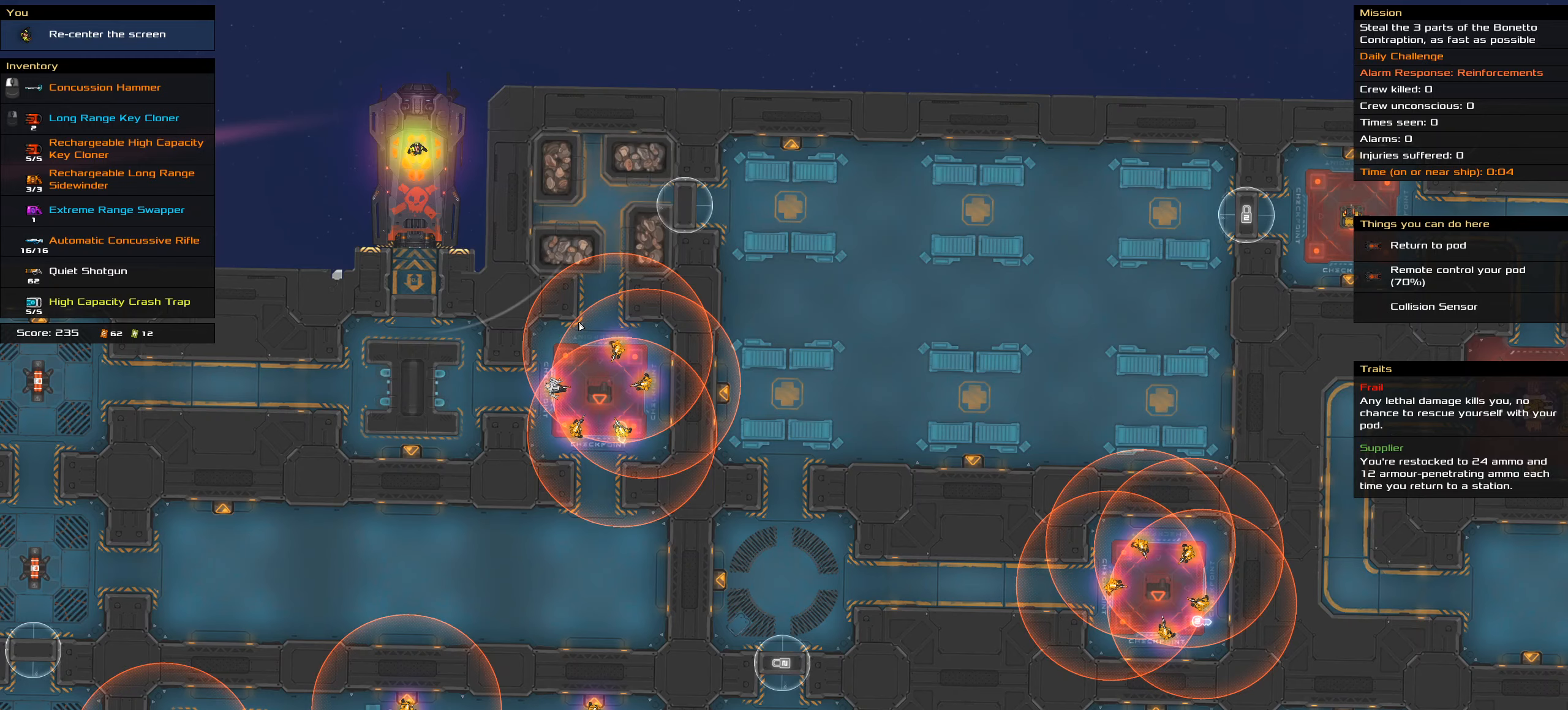
{"keys": [], "mouse": [], "events": []}
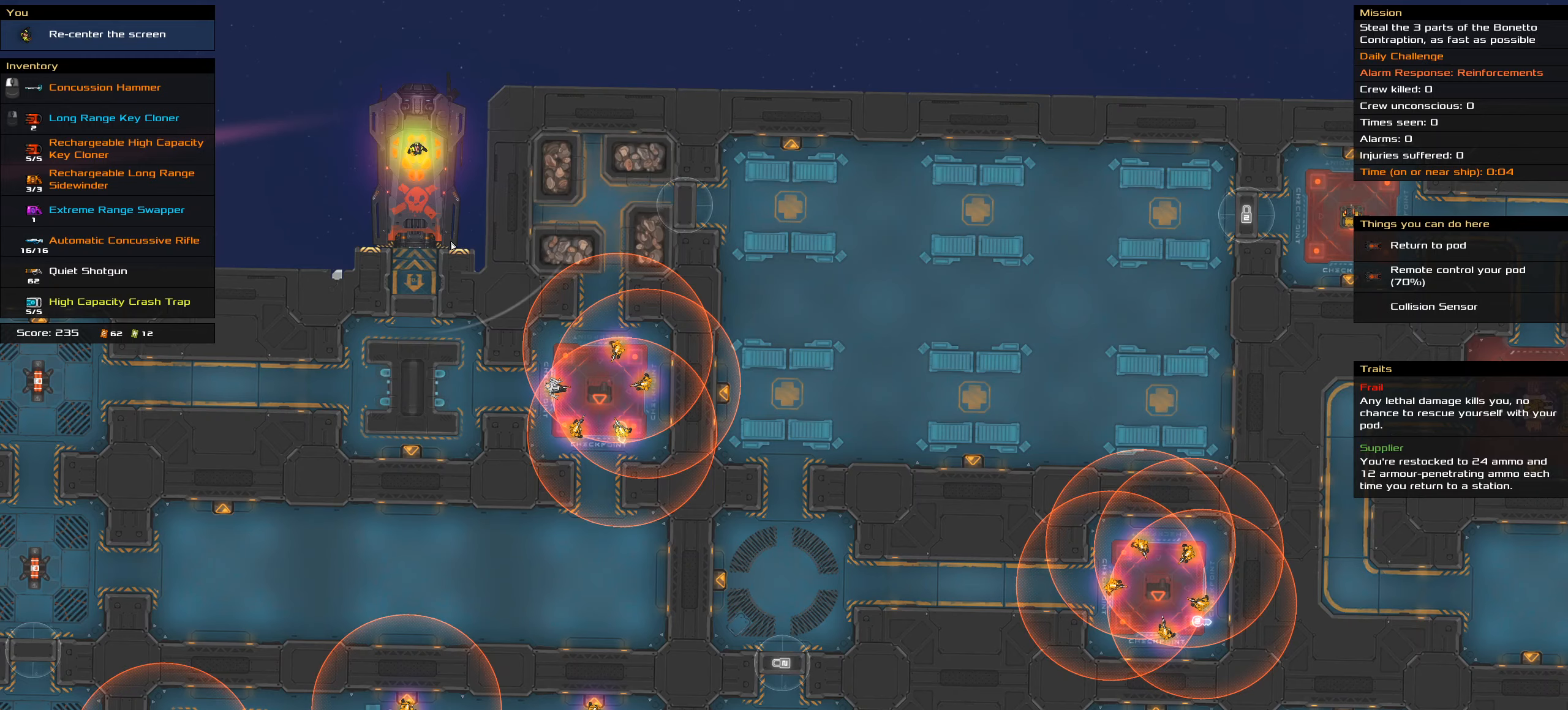
{"keys": [], "mouse": [], "events": [[150, "y", "down"], [284, "y", "up"]]}
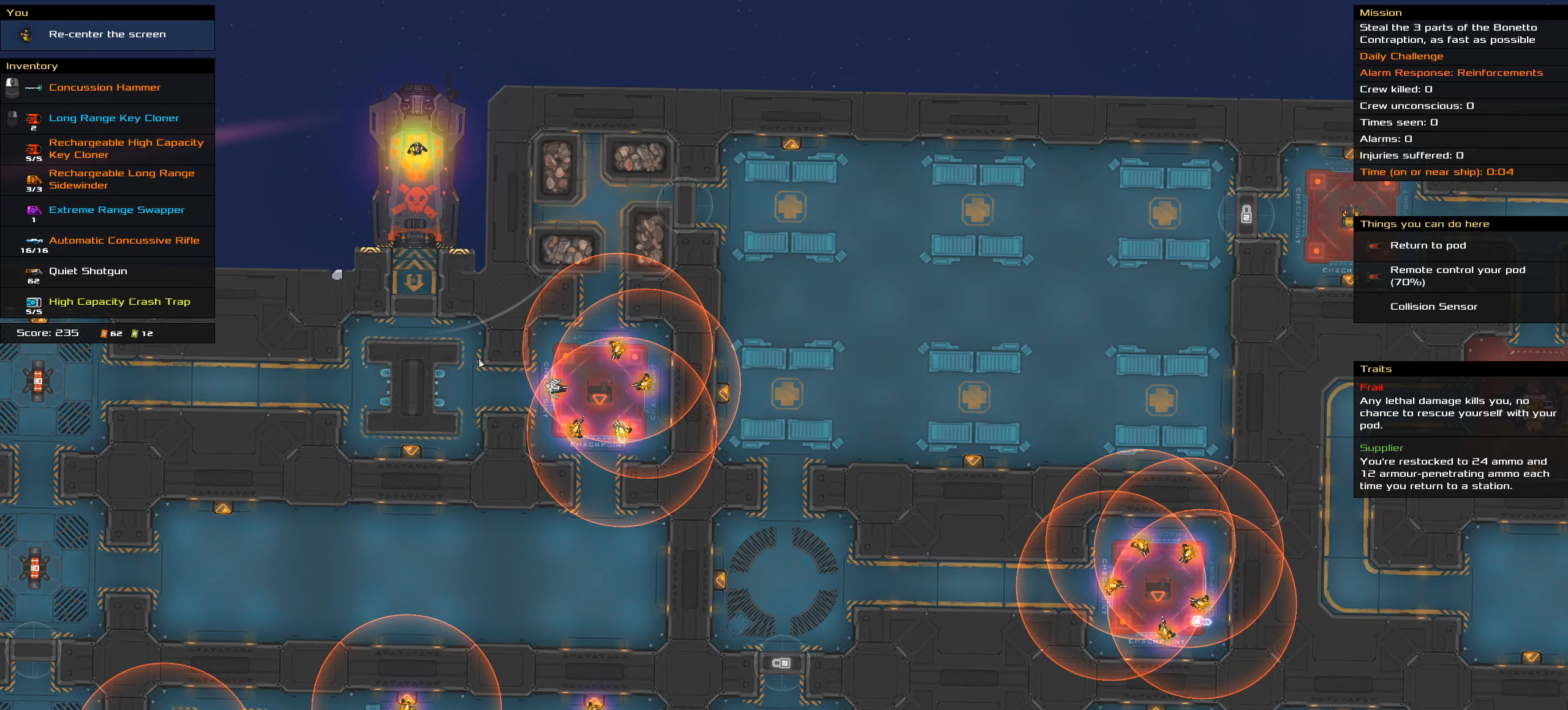
{"keys": [], "mouse": [], "events": []}
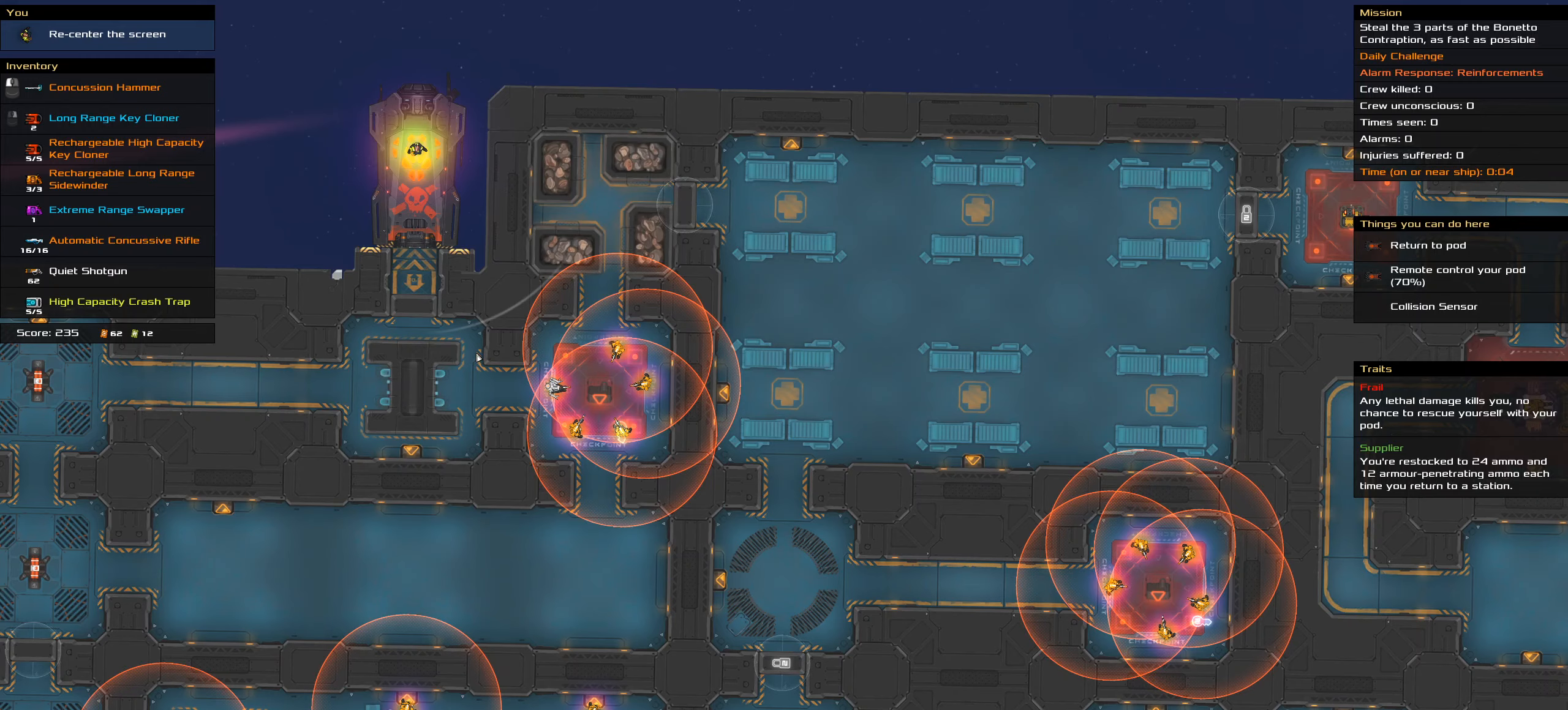
{"keys": ["ctrl_l"], "mouse": [], "events": [[134, "ctrl_l", "down"]]}
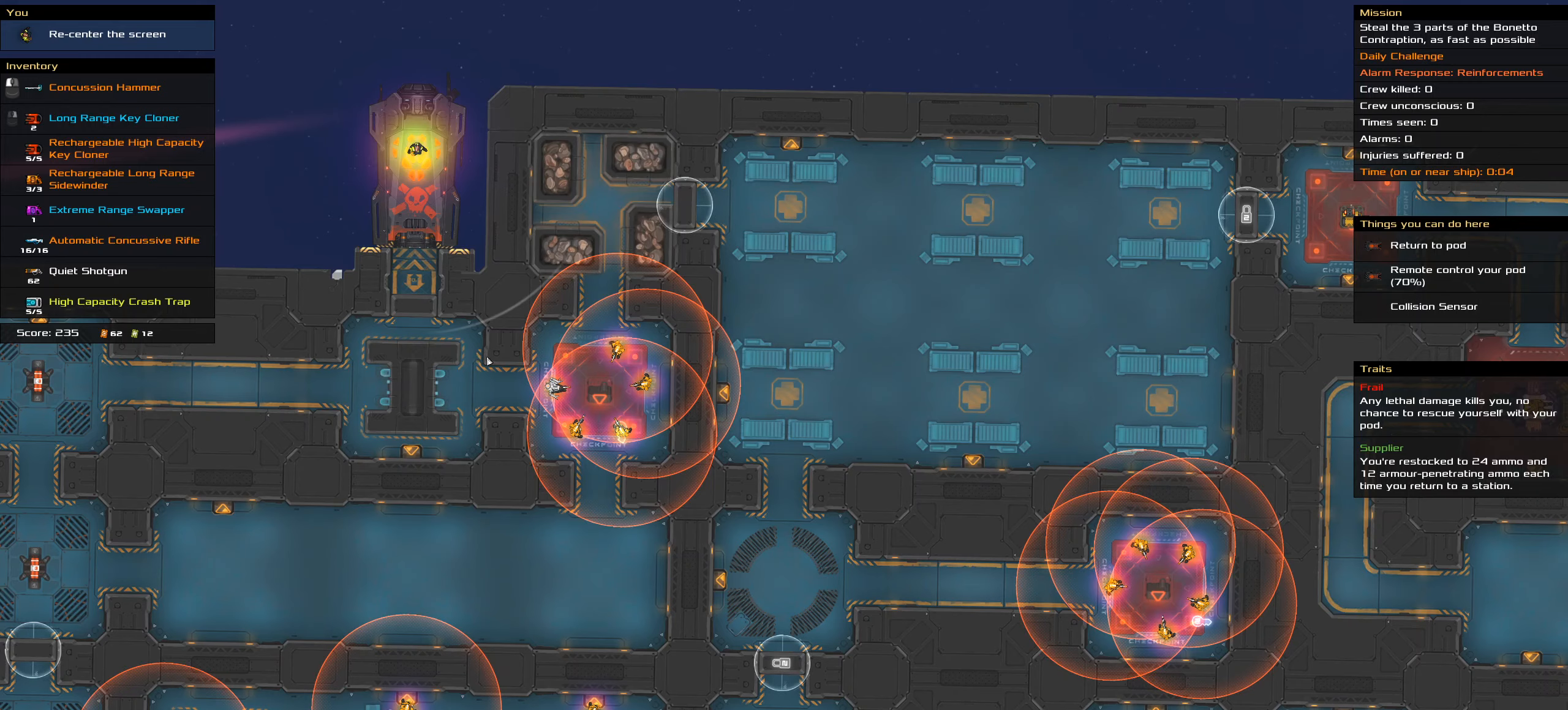
{"keys": [], "mouse": [], "events": [[50, "s", "down"], [200, "space", "down"], [284, "s", "up"], [334, "ctrl_l", "up"], [334, "space", "up"]]}
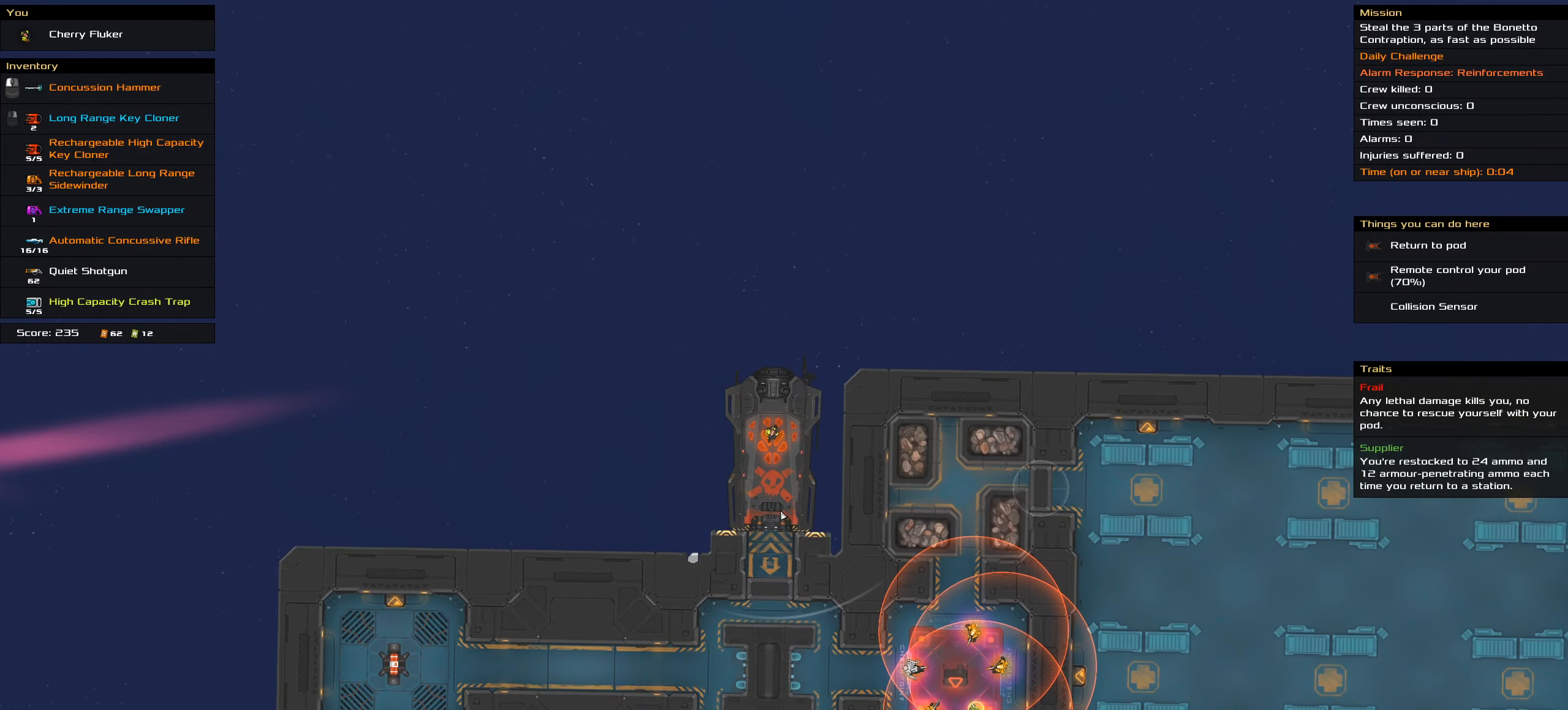
{"keys": [], "mouse": [], "events": []}
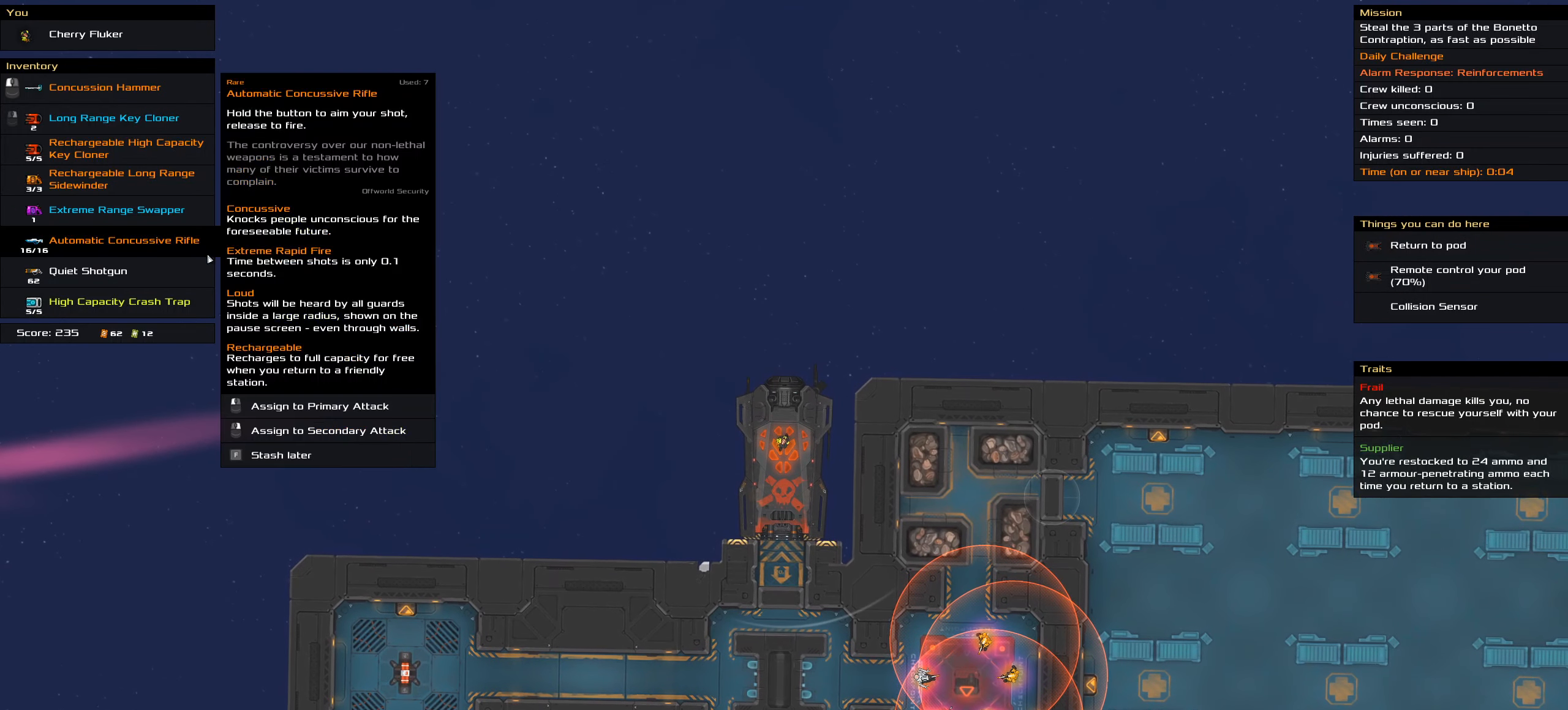
{"keys": [], "mouse": [], "events": []}
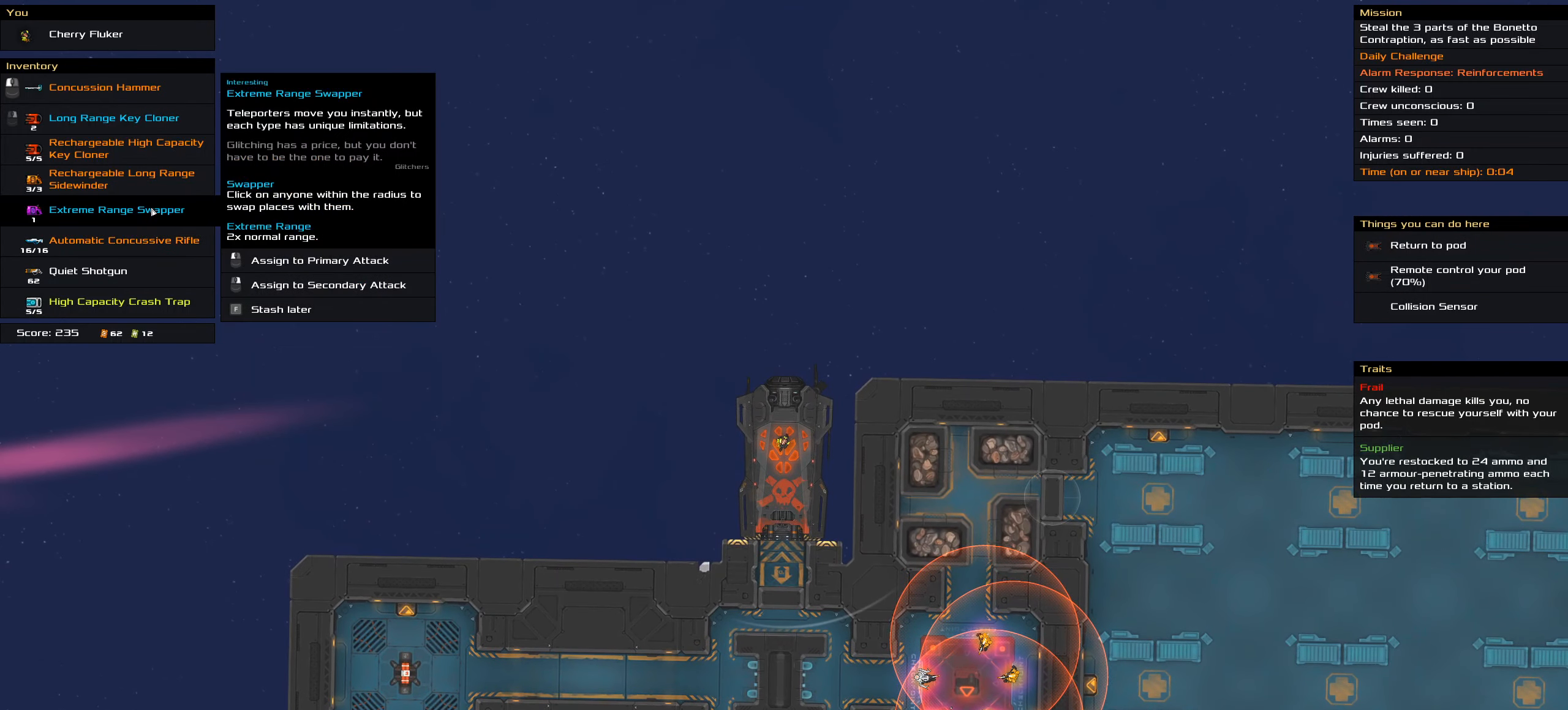
{"keys": [], "mouse": [], "events": []}
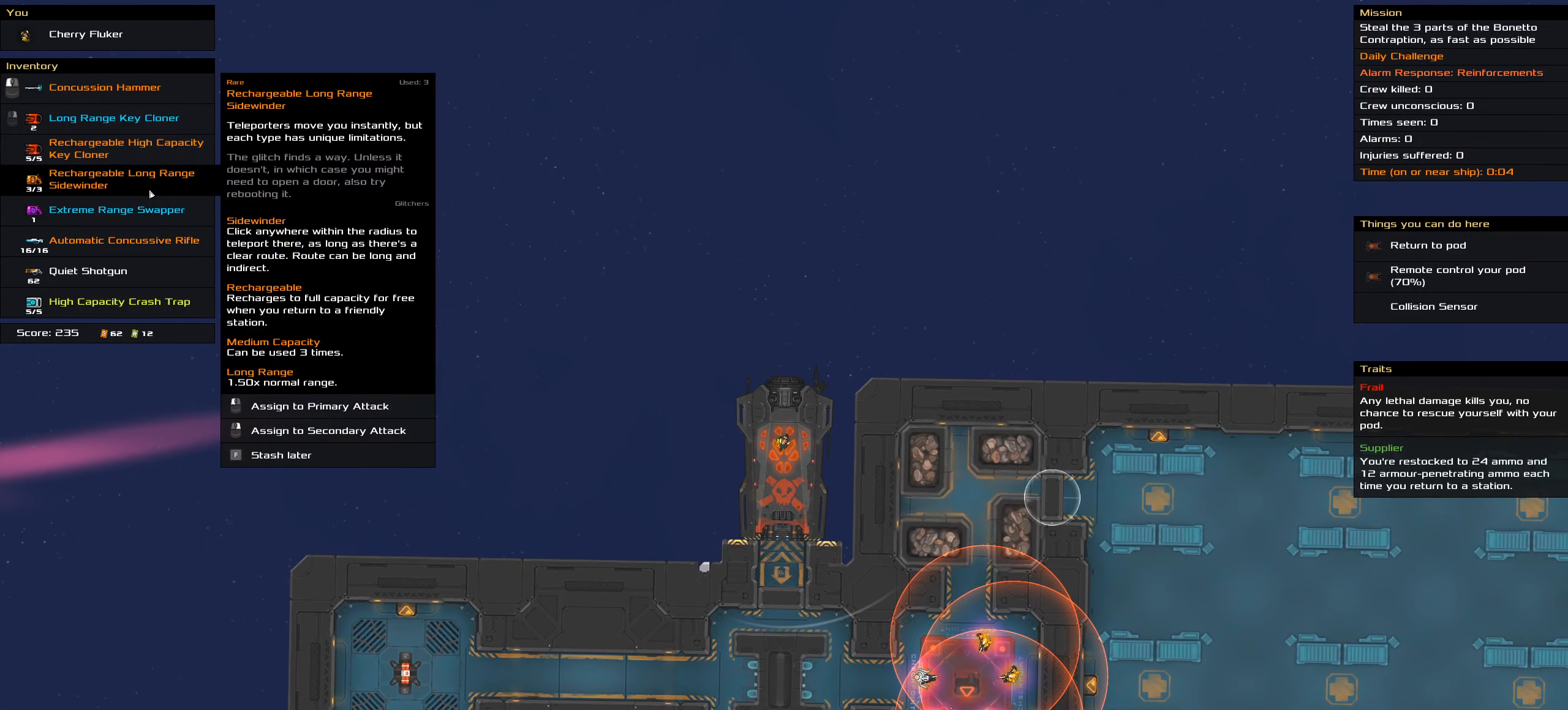
{"keys": [], "mouse": ["right"], "events": [[484, "mouse_right", "down"]]}